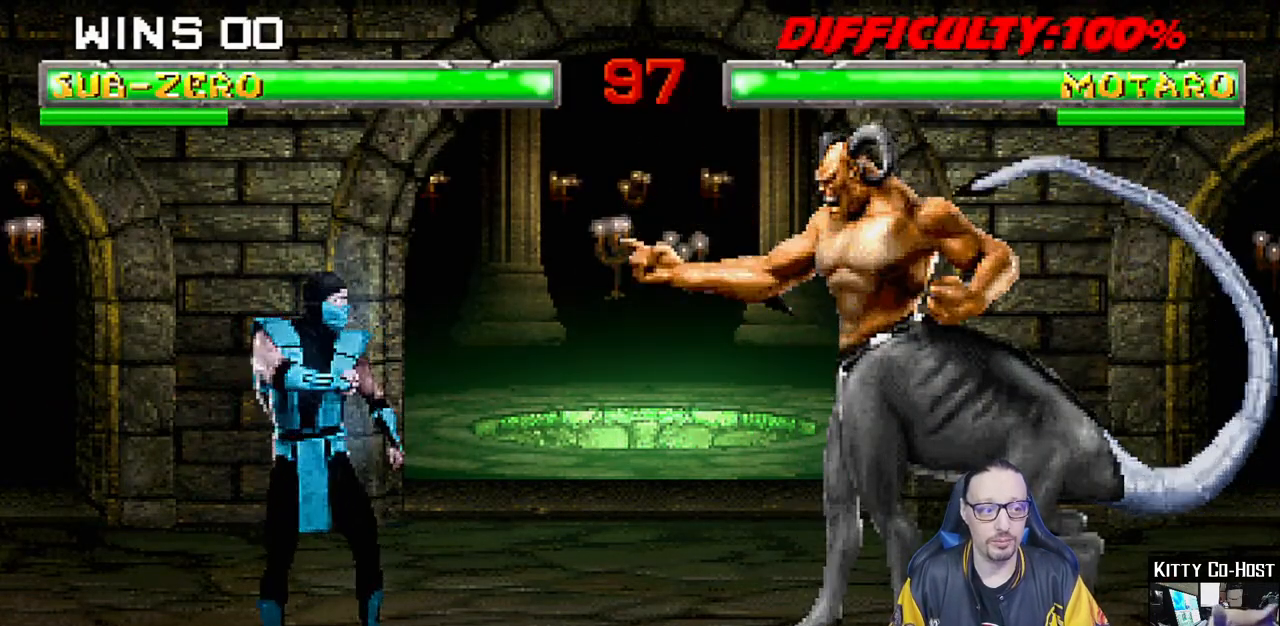
Gameplay with a controller (PlayStation layout); each line is a JSON object with the inputs held at the frame after it (dt_ms = milliseconds from this image to that frame). "events" lists button and stick changes between this image and that frame as [ms after this image, input, new state], when the widget could be followed in between.
{"dt_ms": 500, "buttons": [], "left_stick": "center", "right_stick": "center", "events": []}
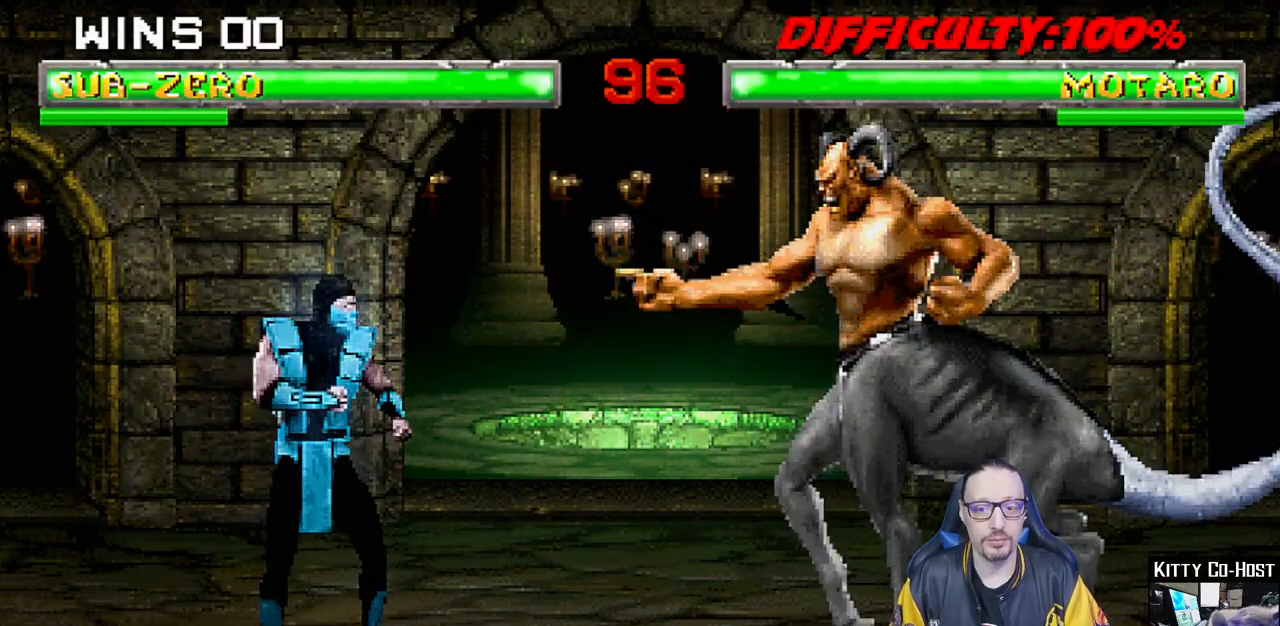
{"dt_ms": 500, "buttons": [], "left_stick": "center", "right_stick": "center", "events": []}
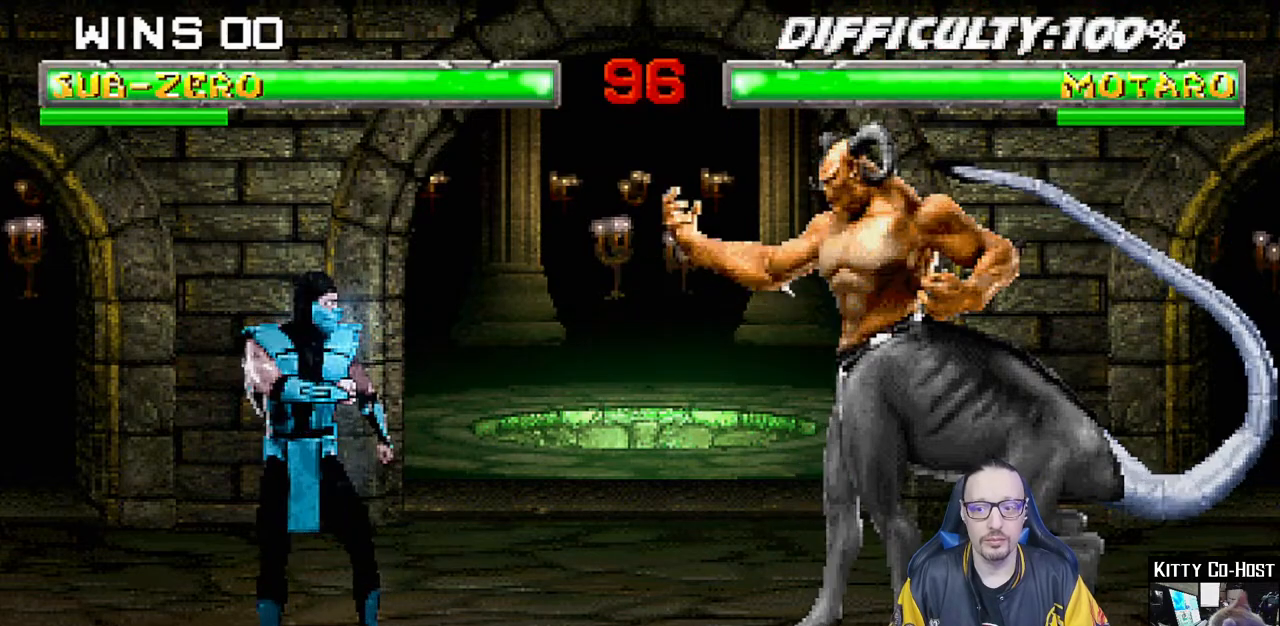
{"dt_ms": 500, "buttons": [], "left_stick": "center", "right_stick": "center", "events": []}
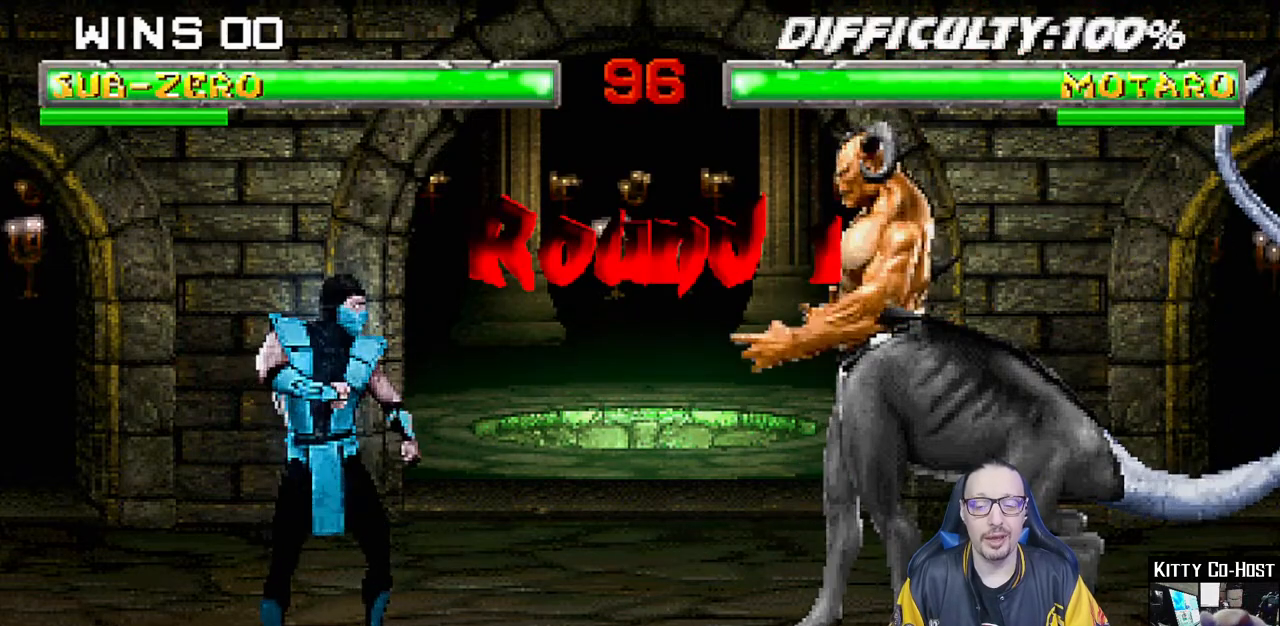
{"dt_ms": 500, "buttons": [], "left_stick": "center", "right_stick": "center", "events": []}
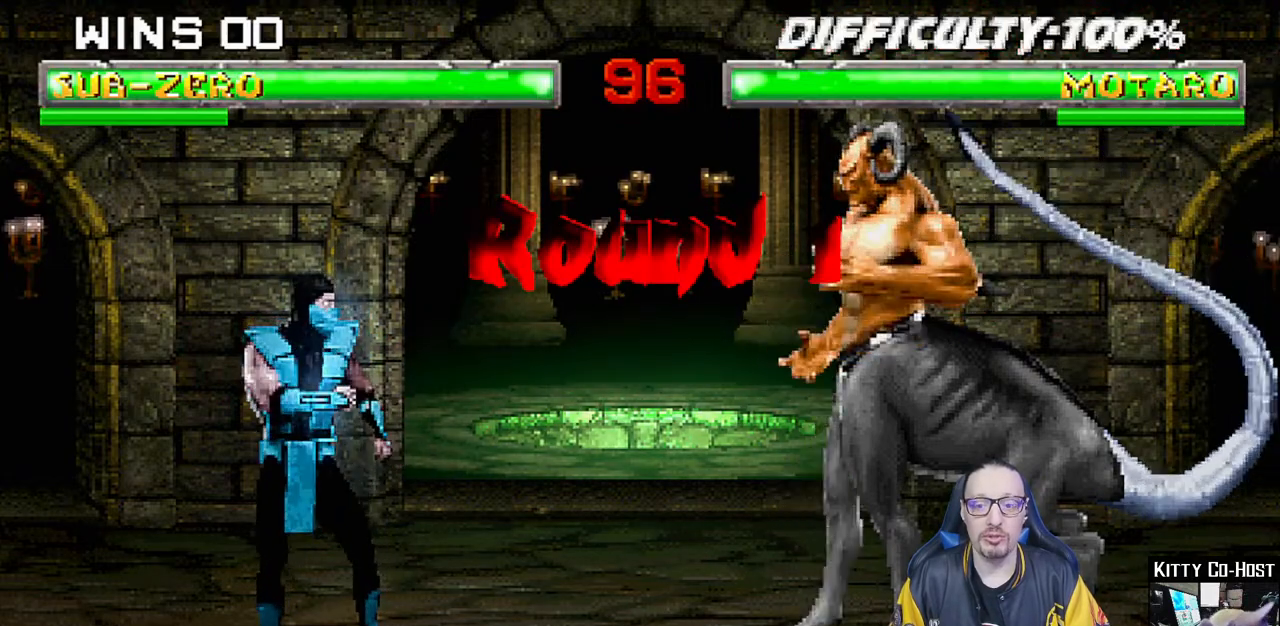
{"dt_ms": 500, "buttons": [], "left_stick": "center", "right_stick": "center", "events": []}
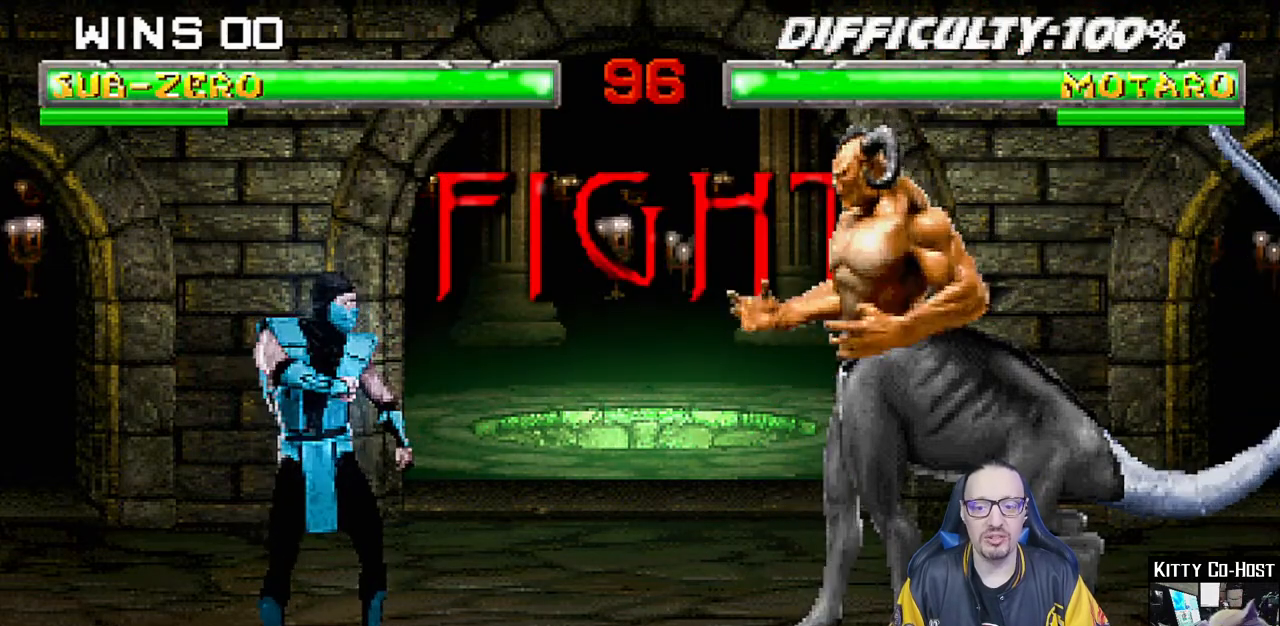
{"dt_ms": 500, "buttons": [], "left_stick": "center", "right_stick": "center", "events": []}
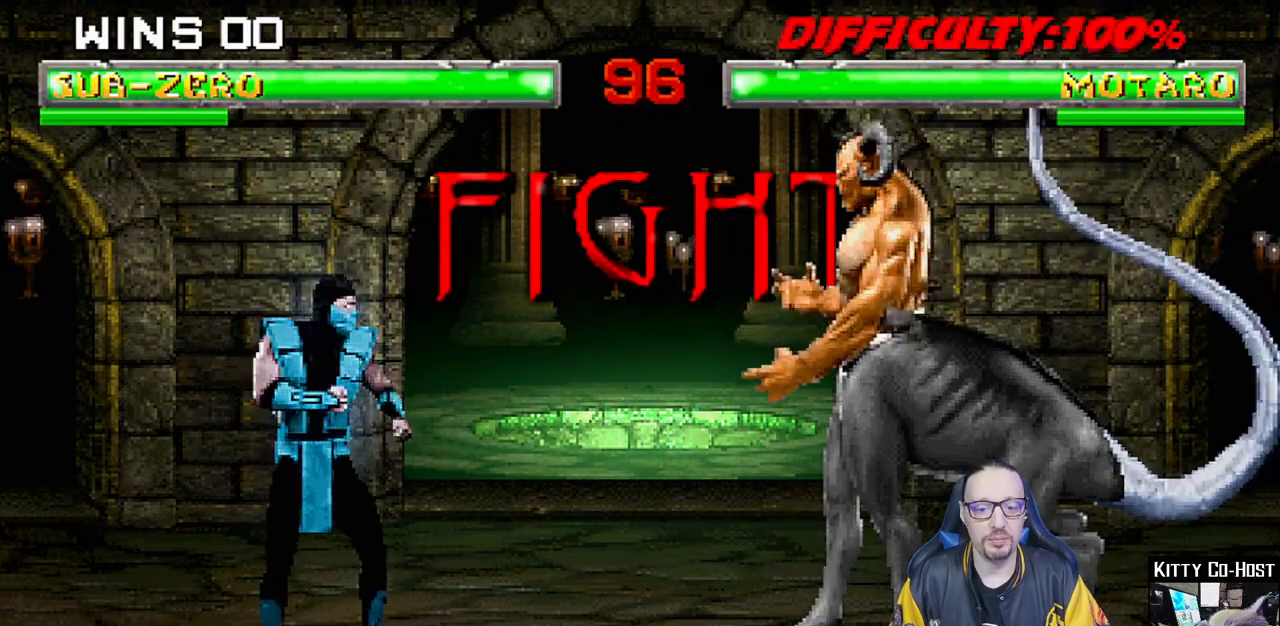
{"dt_ms": 500, "buttons": [], "left_stick": "center", "right_stick": "center", "events": []}
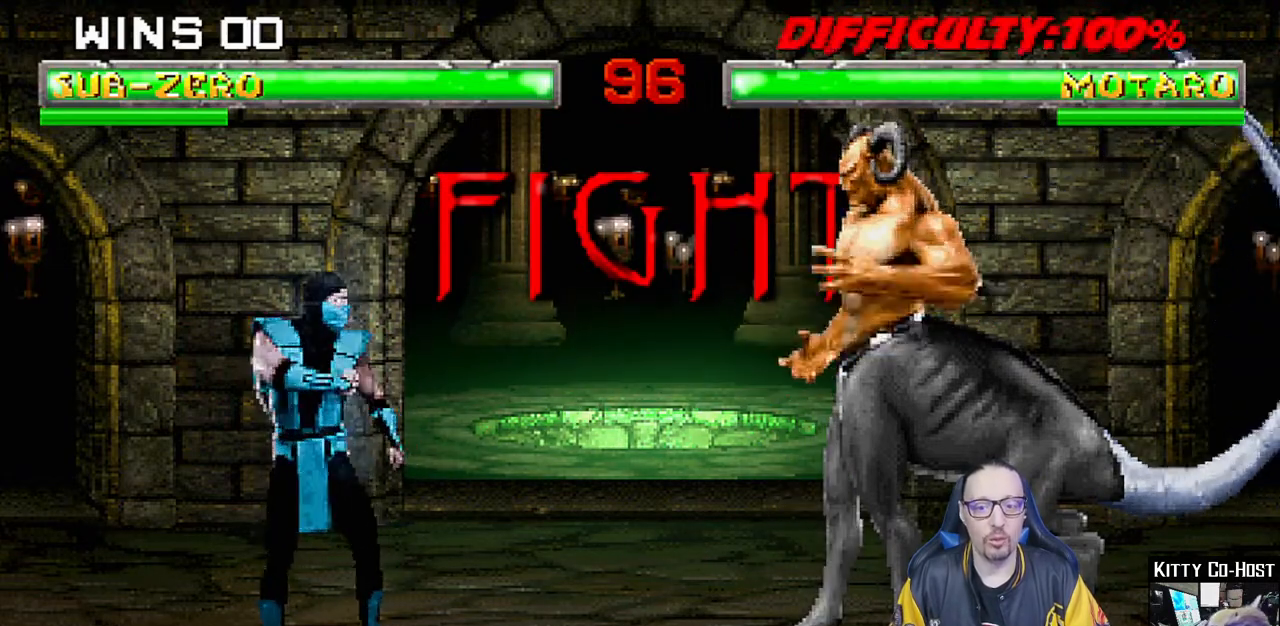
{"dt_ms": 500, "buttons": ["SQUARE", "L1", "DPAD_UP", "DPAD_RIGHT"], "left_stick": "center", "right_stick": "center", "events": [[50, "L1", "down"], [67, "DPAD_RIGHT", "down"], [100, "DPAD_UP", "down"], [467, "SQUARE", "down"]]}
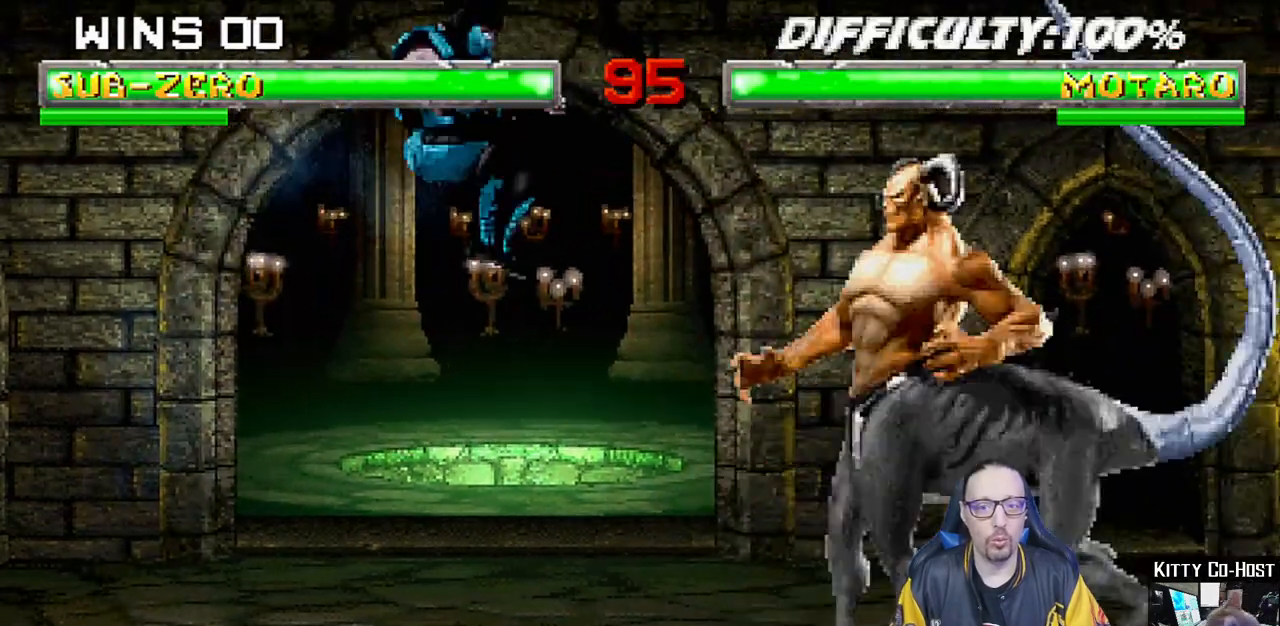
{"dt_ms": 500, "buttons": ["SQUARE", "L1", "DPAD_DOWN"], "left_stick": "center", "right_stick": "center", "events": [[50, "DPAD_UP", "up"], [67, "DPAD_RIGHT", "up"], [67, "SQUARE", "up"], [150, "SQUARE", "down"], [233, "SQUARE", "up"], [300, "SQUARE", "down"], [350, "DPAD_DOWN", "down"], [383, "SQUARE", "up"], [450, "SQUARE", "down"]]}
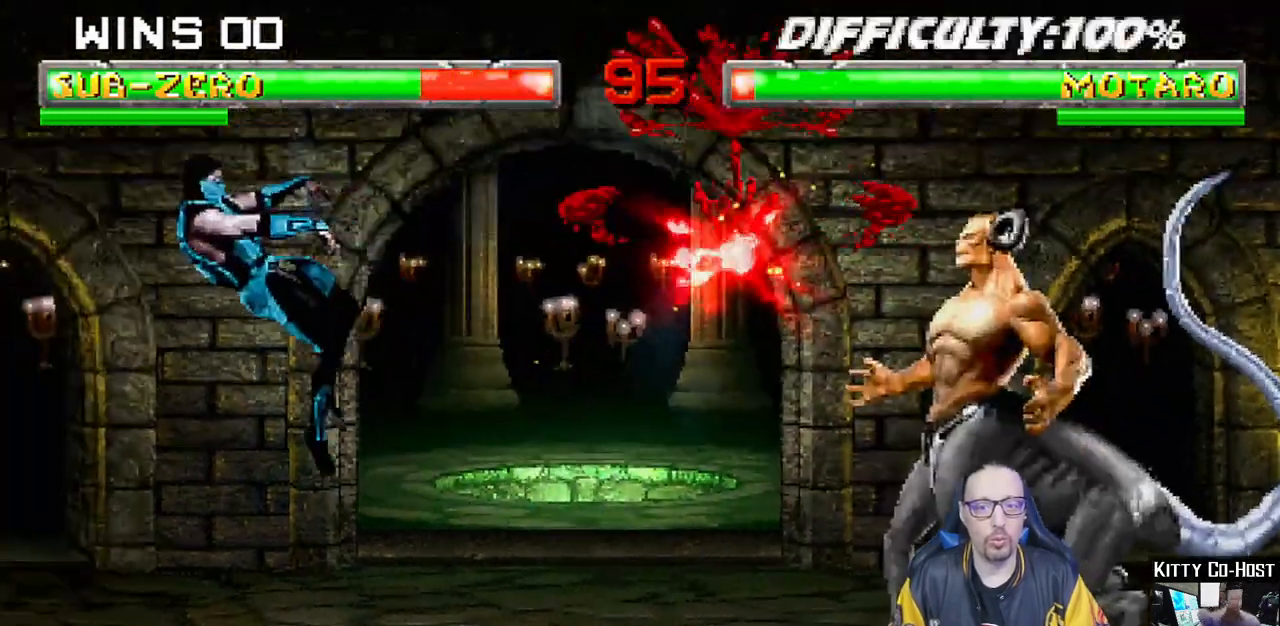
{"dt_ms": 1000, "buttons": [], "left_stick": "center", "right_stick": "center"}
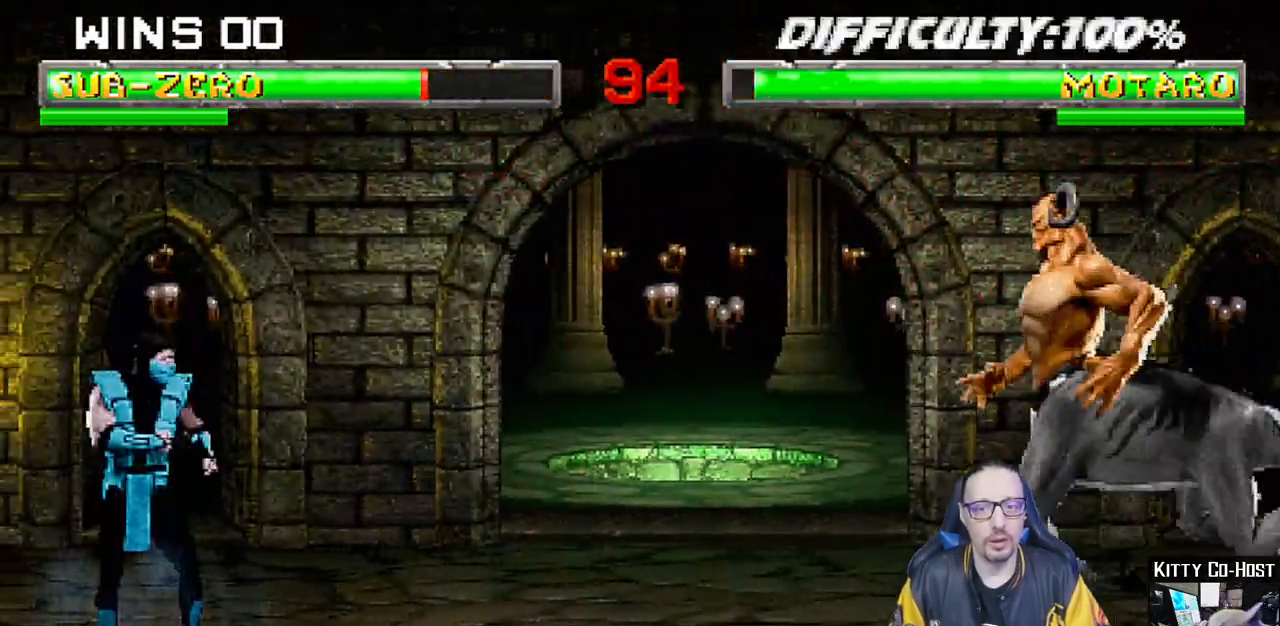
{"dt_ms": 500, "buttons": [], "left_stick": "center", "right_stick": "center"}
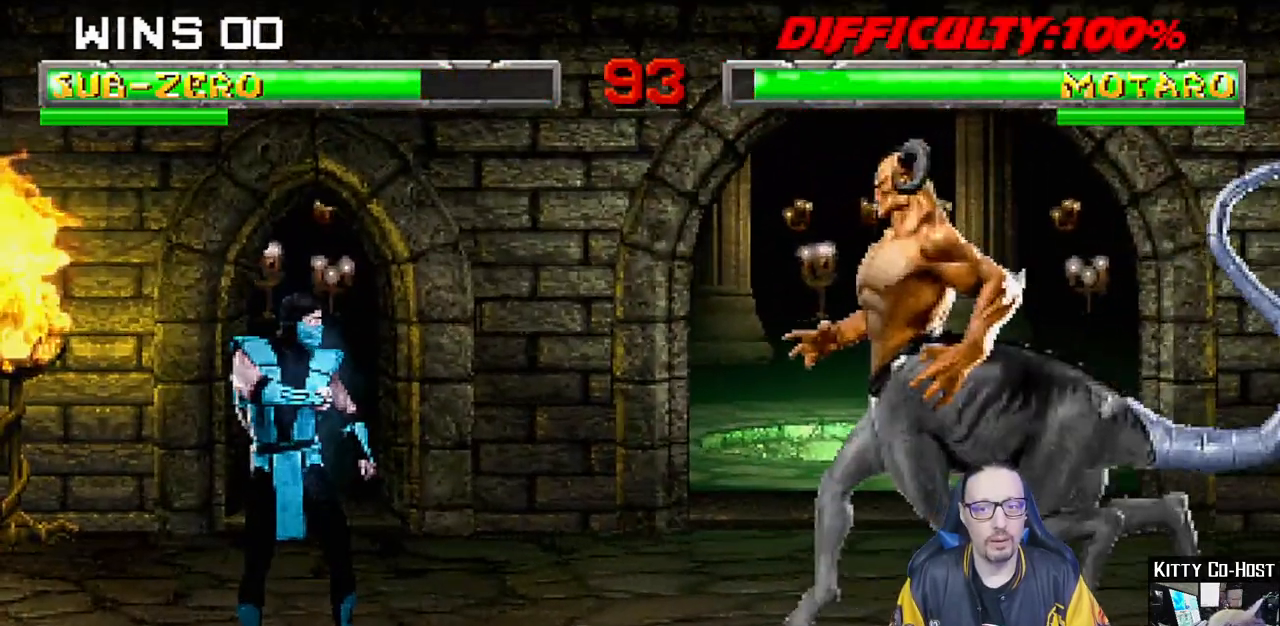
{"dt_ms": 500, "buttons": ["CROSS", "CIRCLE", "R1", "DPAD_LEFT"], "left_stick": "center", "right_stick": "center", "events": [[50, "DPAD_LEFT", "down"], [117, "CROSS", "down"], [117, "R1", "down"], [133, "CIRCLE", "down"]]}
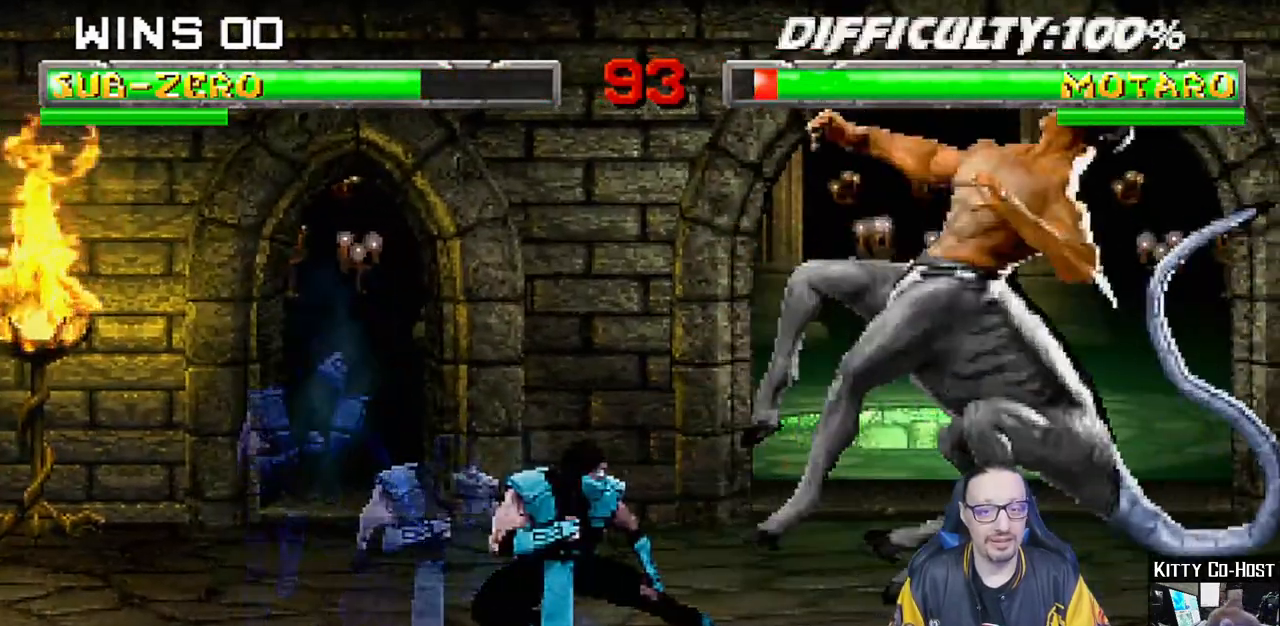
{"dt_ms": 500, "buttons": ["L1", "DPAD_UP", "DPAD_RIGHT"], "left_stick": "center", "right_stick": "center"}
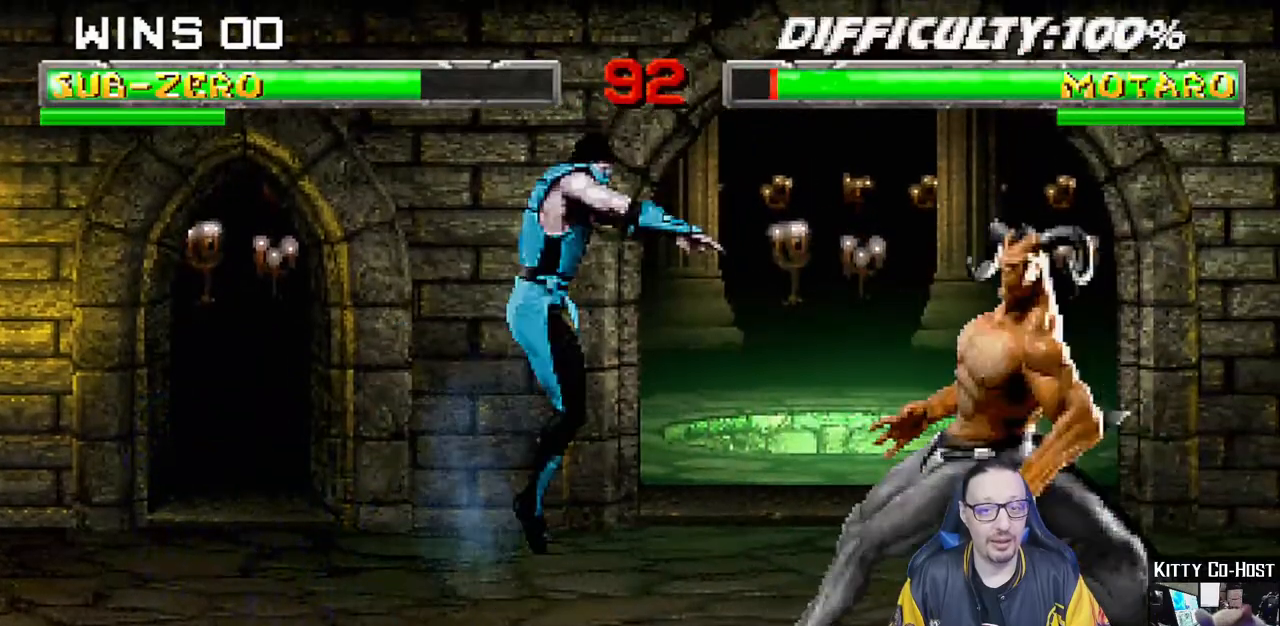
{"dt_ms": 500, "buttons": ["L1", "DPAD_DOWN"], "left_stick": "center", "right_stick": "center"}
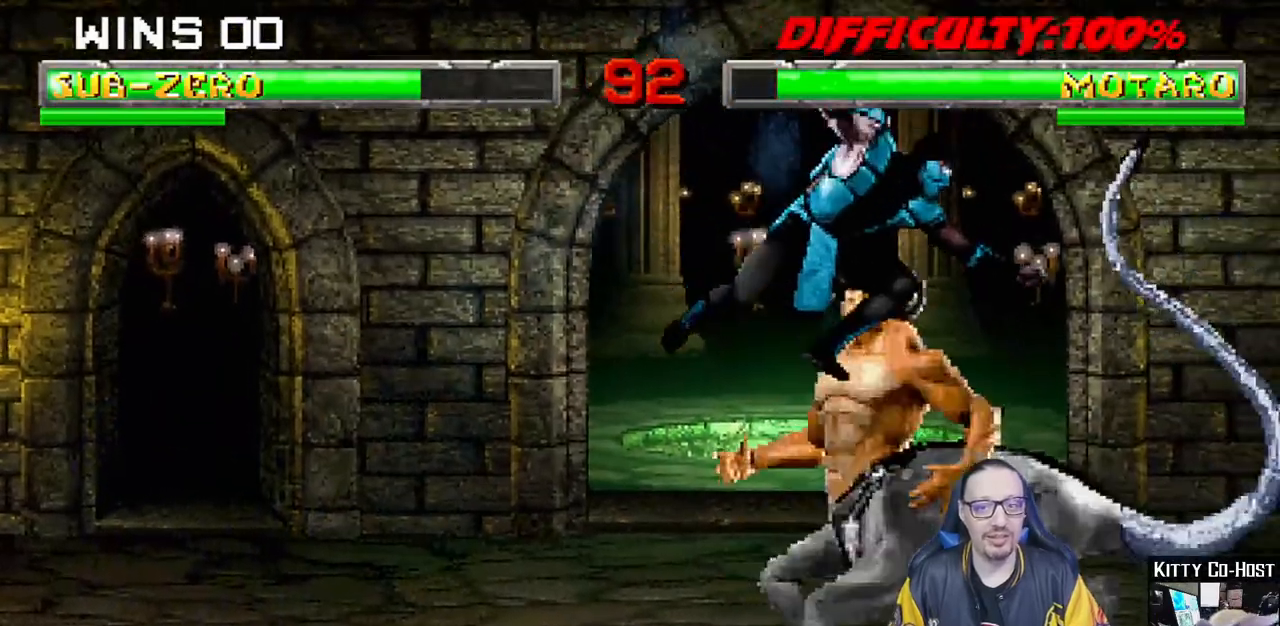
{"dt_ms": 500, "buttons": ["CROSS", "SQUARE", "L1", "DPAD_DOWN"], "left_stick": "center", "right_stick": "center", "events": [[67, "SQUARE", "down"], [150, "SQUARE", "up"], [217, "SQUARE", "down"], [283, "CROSS", "down"], [300, "SQUARE", "up"], [400, "CROSS", "up"], [433, "CROSS", "down"], [433, "SQUARE", "down"]]}
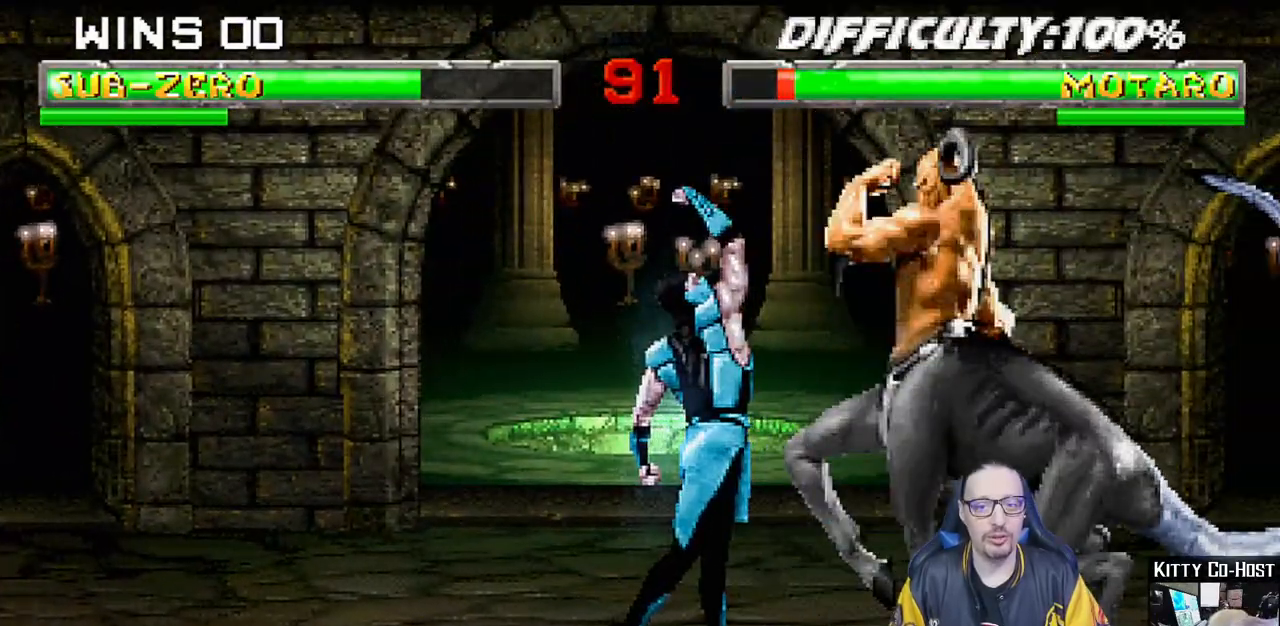
{"dt_ms": 500, "buttons": ["CROSS", "CIRCLE", "SQUARE", "TRIANGLE", "R1", "DPAD_LEFT"], "left_stick": "center", "right_stick": "center"}
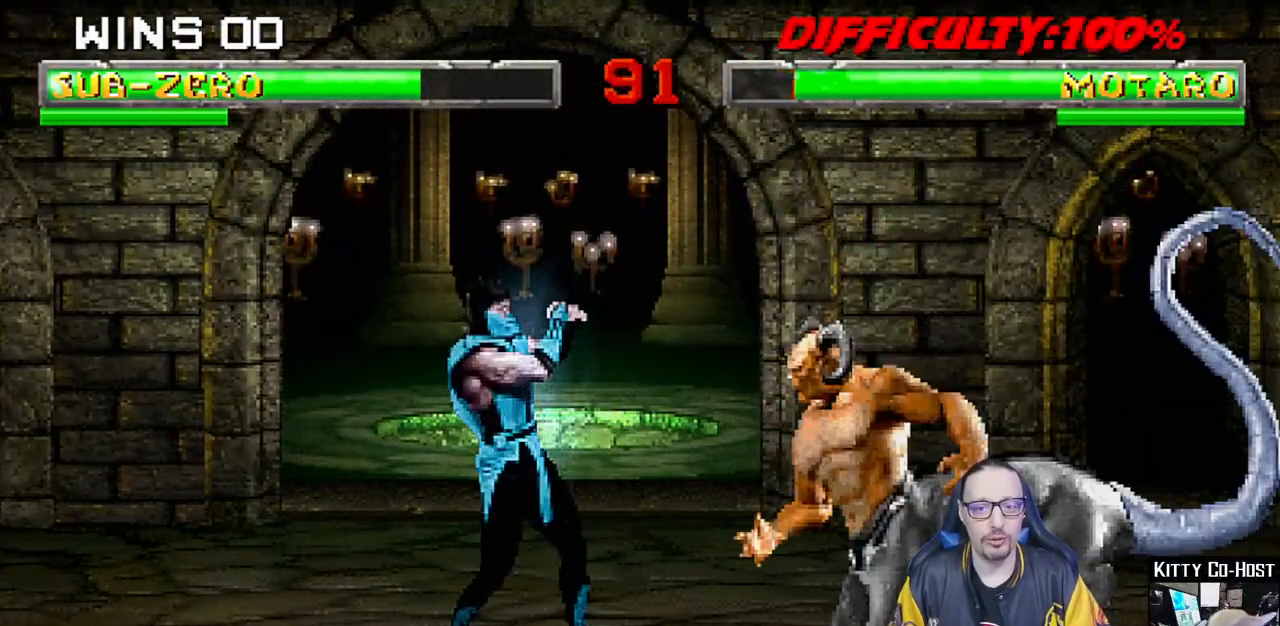
{"dt_ms": 500, "buttons": ["CROSS", "CIRCLE", "R1", "DPAD_LEFT"], "left_stick": "down", "right_stick": "center", "events": [[167, "TRIANGLE", "up"], [183, "SQUARE", "up"], [250, "CROSS", "up"], [267, "CIRCLE", "up"], [283, "DPAD_LEFT", "up"], [333, "DPAD_LEFT", "down"], [350, "CIRCLE", "down"], [350, "CROSS", "down"], [417, "SQUARE", "down"], [417, "TRIANGLE", "down"], [483, "SQUARE", "up"], [483, "left_stick", "down"], [500, "TRIANGLE", "up"]]}
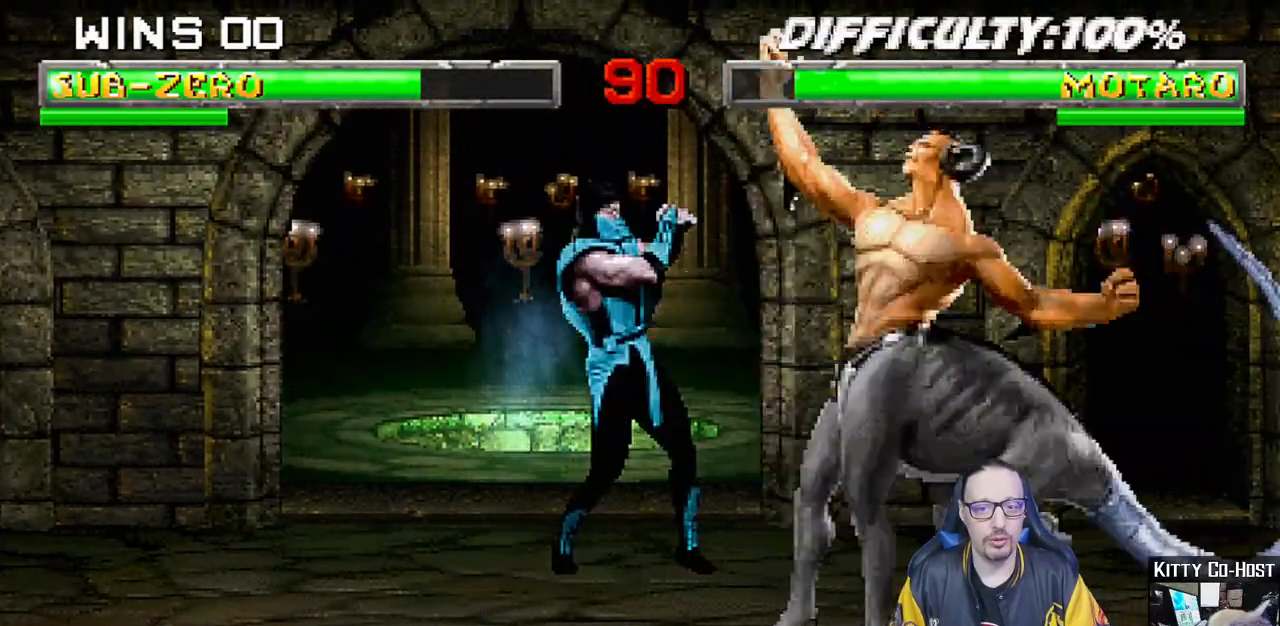
{"dt_ms": 500, "buttons": [], "left_stick": "center", "right_stick": "center", "events": [[17, "left_stick", "center"], [233, "DPAD_LEFT", "up"], [250, "CROSS", "up"], [283, "CIRCLE", "up"], [350, "R1", "up"]]}
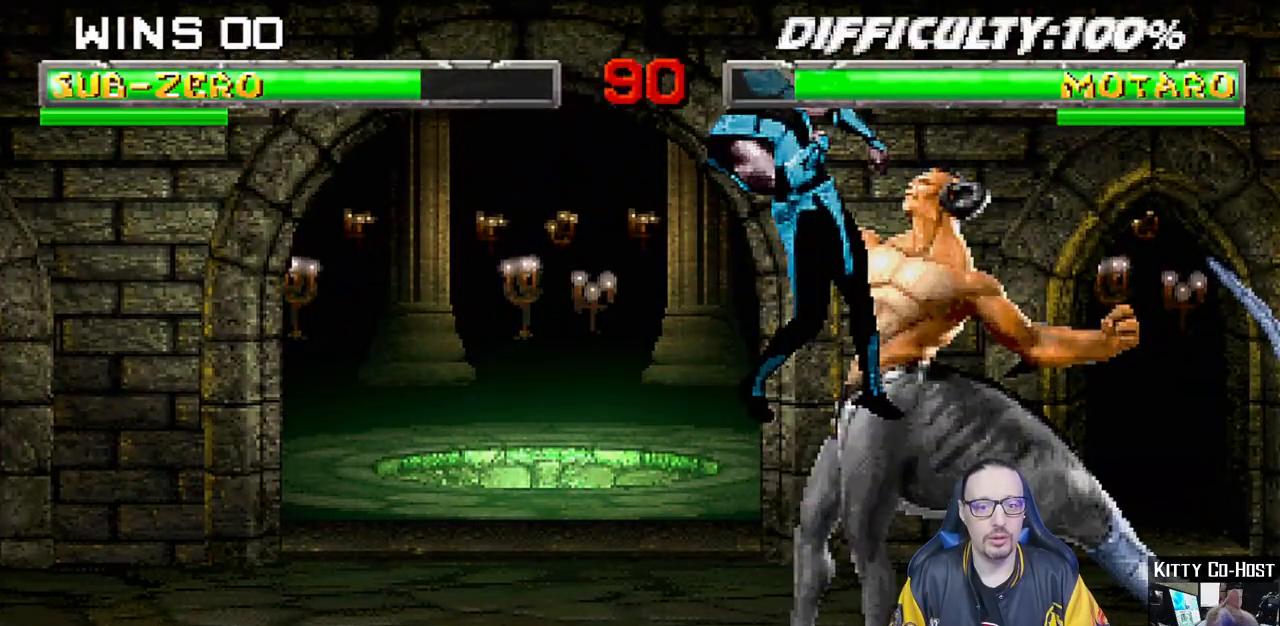
{"dt_ms": 500, "buttons": ["CROSS", "CIRCLE", "R1", "DPAD_DOWN"], "left_stick": "center", "right_stick": "center", "events": [[17, "DPAD_LEFT", "down"], [33, "DPAD_DOWN", "down"], [33, "L1", "down"], [50, "CIRCLE", "down"], [50, "CROSS", "down"], [50, "R1", "down"], [400, "L1", "up"], [467, "DPAD_LEFT", "up"]]}
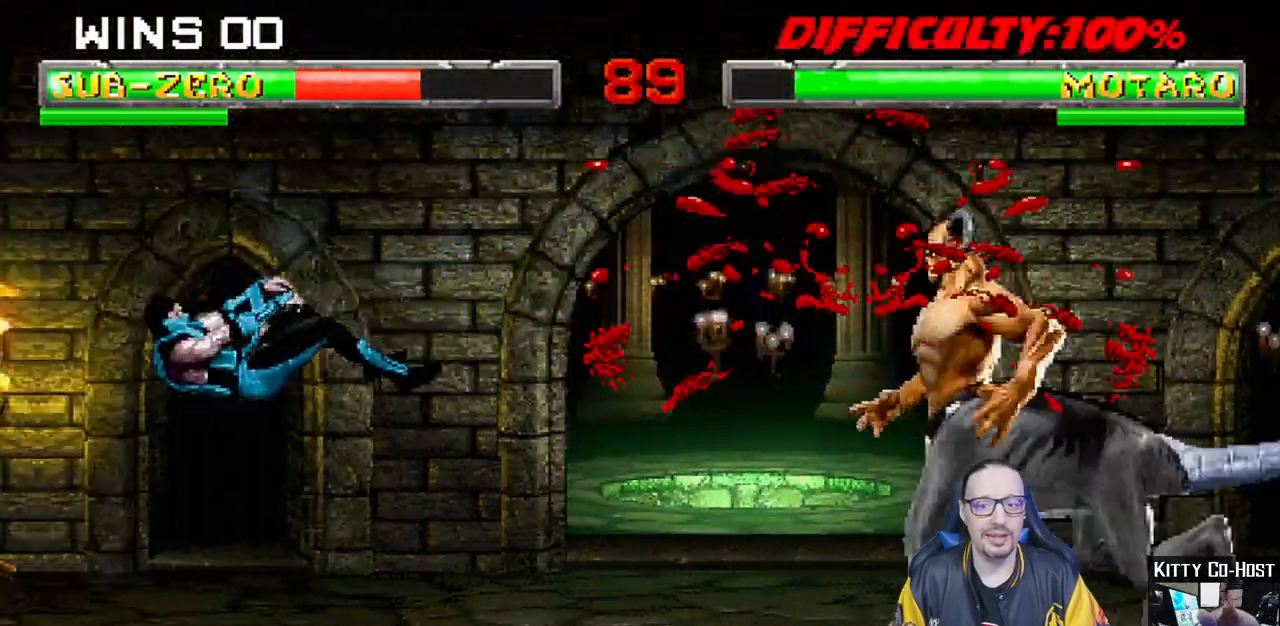
{"dt_ms": 1000, "buttons": ["CROSS", "CIRCLE", "R1", "DPAD_LEFT"], "left_stick": "center", "right_stick": "center"}
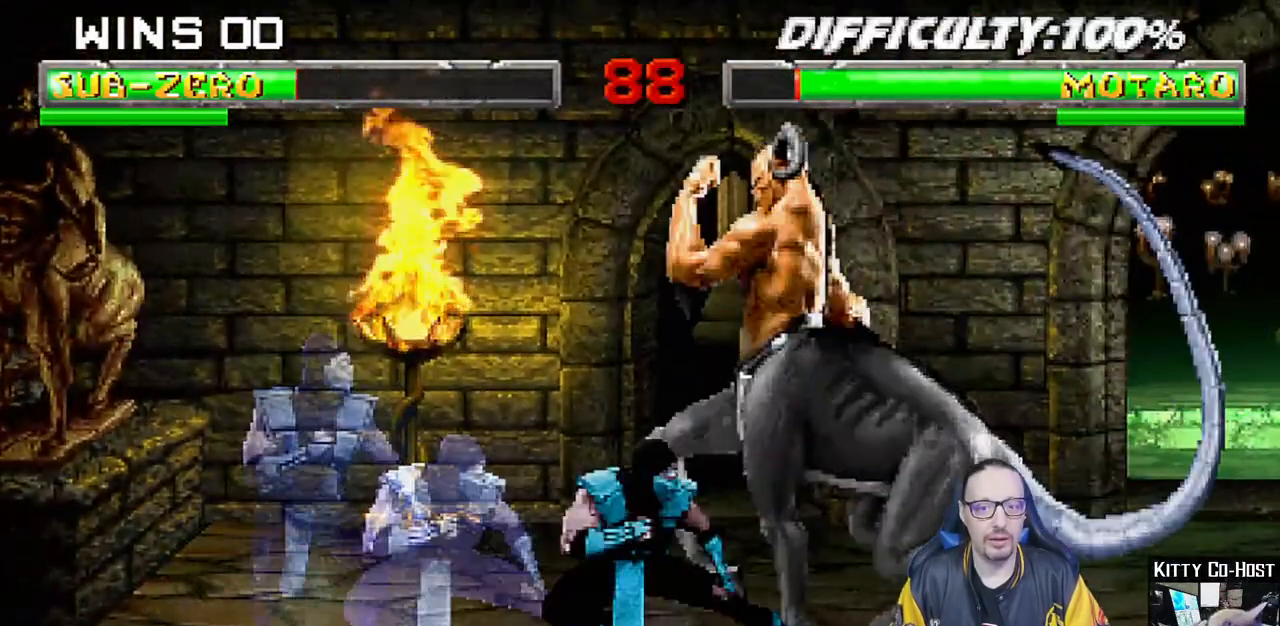
{"dt_ms": 500, "buttons": ["L1", "DPAD_UP", "DPAD_RIGHT"], "left_stick": "center", "right_stick": "center", "events": [[100, "CIRCLE", "up"], [100, "CROSS", "up"], [100, "R1", "up"], [133, "DPAD_LEFT", "up"], [433, "DPAD_RIGHT", "down"], [433, "L1", "down"], [450, "DPAD_UP", "down"]]}
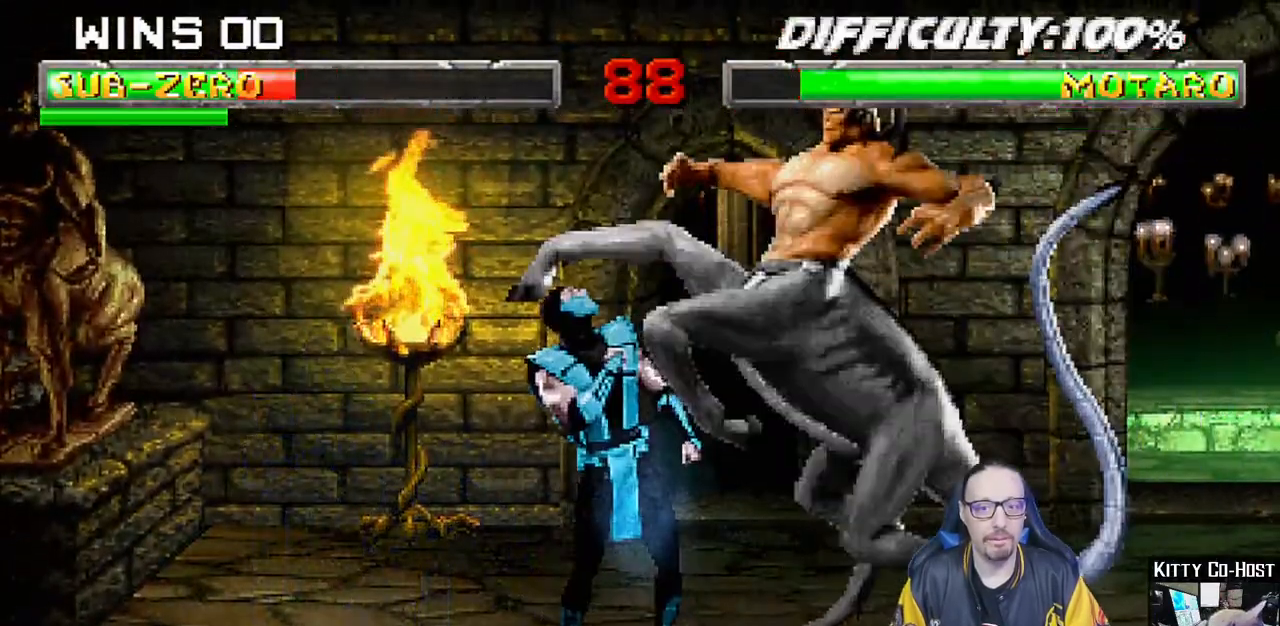
{"dt_ms": 500, "buttons": ["R1", "DPAD_DOWN", "DPAD_LEFT"], "left_stick": "center", "right_stick": "center", "events": [[83, "SQUARE", "down"], [183, "SQUARE", "up"], [200, "DPAD_RIGHT", "up"], [217, "DPAD_UP", "up"], [250, "L1", "up"], [283, "DPAD_DOWN", "down"], [300, "DPAD_LEFT", "down"], [300, "R1", "down"]]}
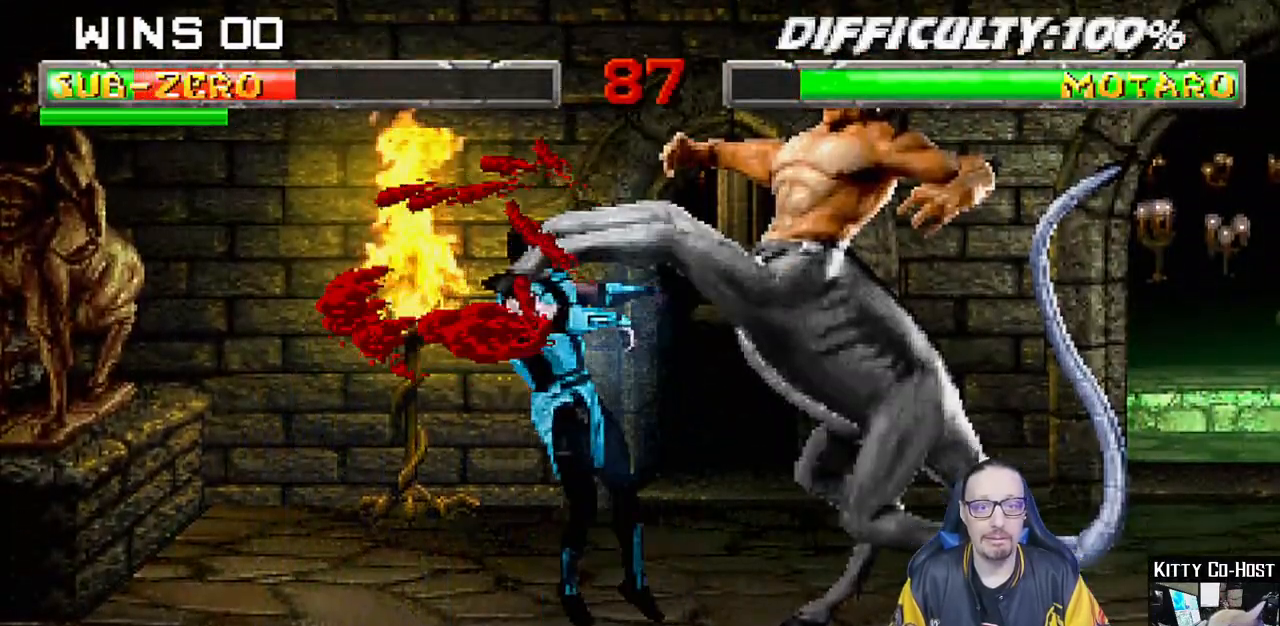
{"dt_ms": 1000, "buttons": ["L1", "DPAD_UP", "DPAD_RIGHT"], "left_stick": "center", "right_stick": "center"}
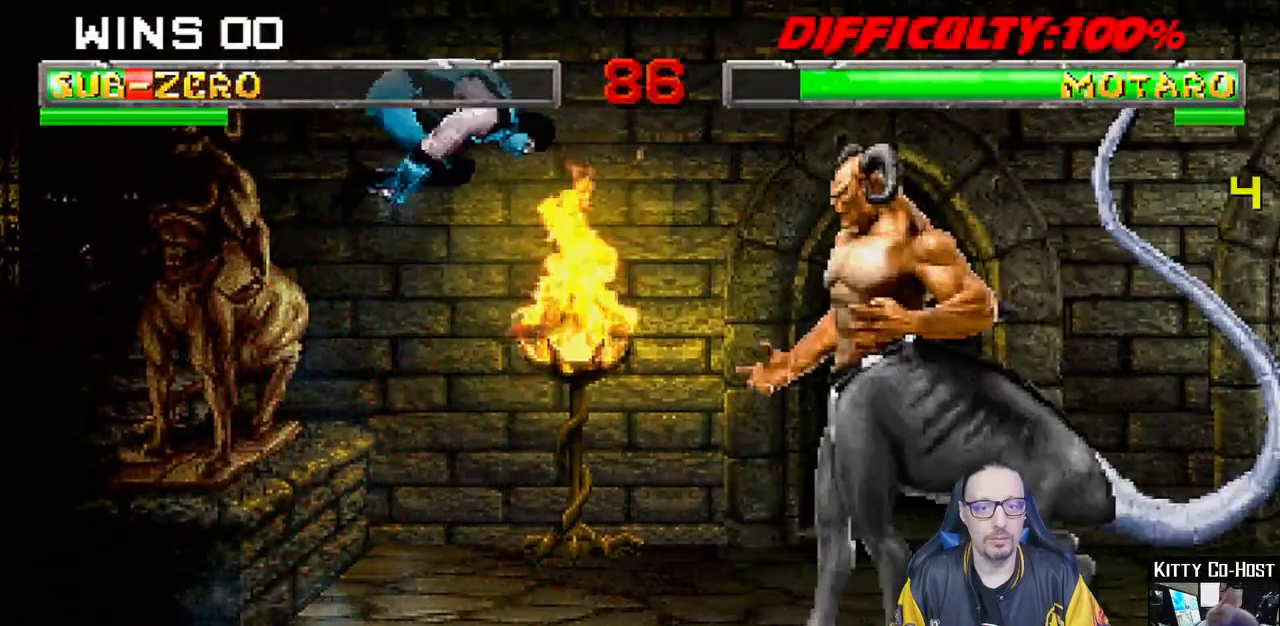
{"dt_ms": 500, "buttons": ["SQUARE", "L1", "DPAD_DOWN"], "left_stick": "center", "right_stick": "center", "events": [[17, "SQUARE", "down"], [100, "SQUARE", "up"], [117, "DPAD_UP", "up"], [133, "DPAD_RIGHT", "up"], [183, "SQUARE", "down"], [267, "SQUARE", "up"], [350, "SQUARE", "down"], [400, "SQUARE", "up"], [483, "DPAD_DOWN", "down"], [500, "SQUARE", "down"]]}
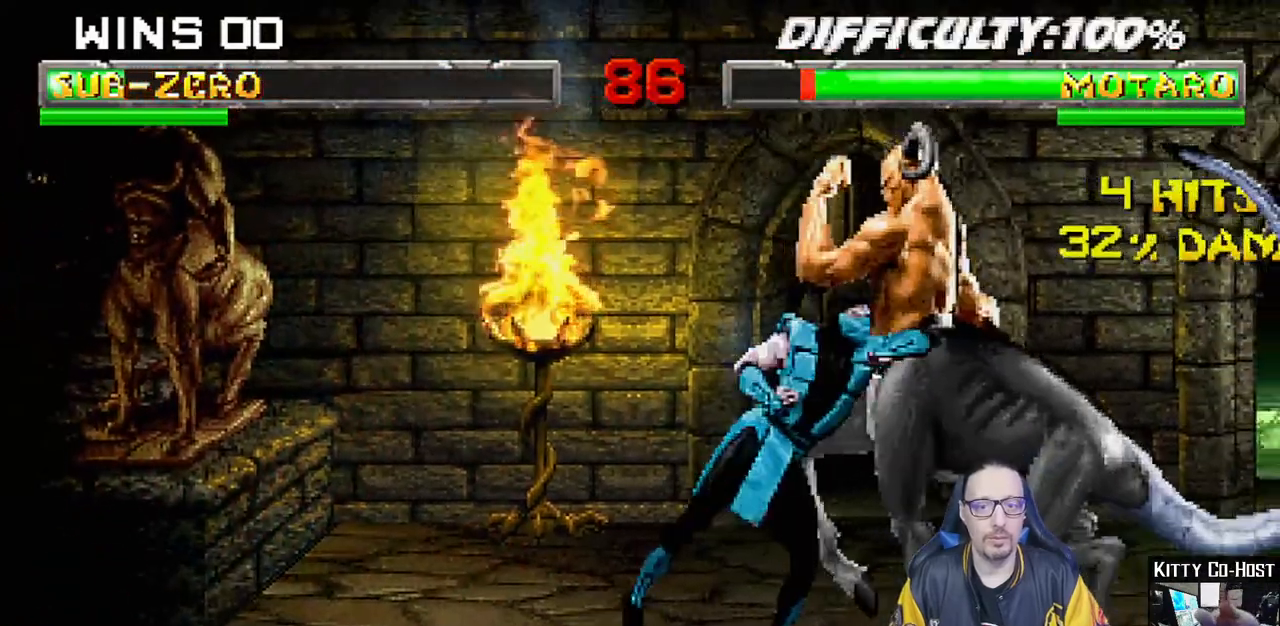
{"dt_ms": 500, "buttons": ["CROSS", "SQUARE", "L1", "DPAD_DOWN"], "left_stick": "center", "right_stick": "center"}
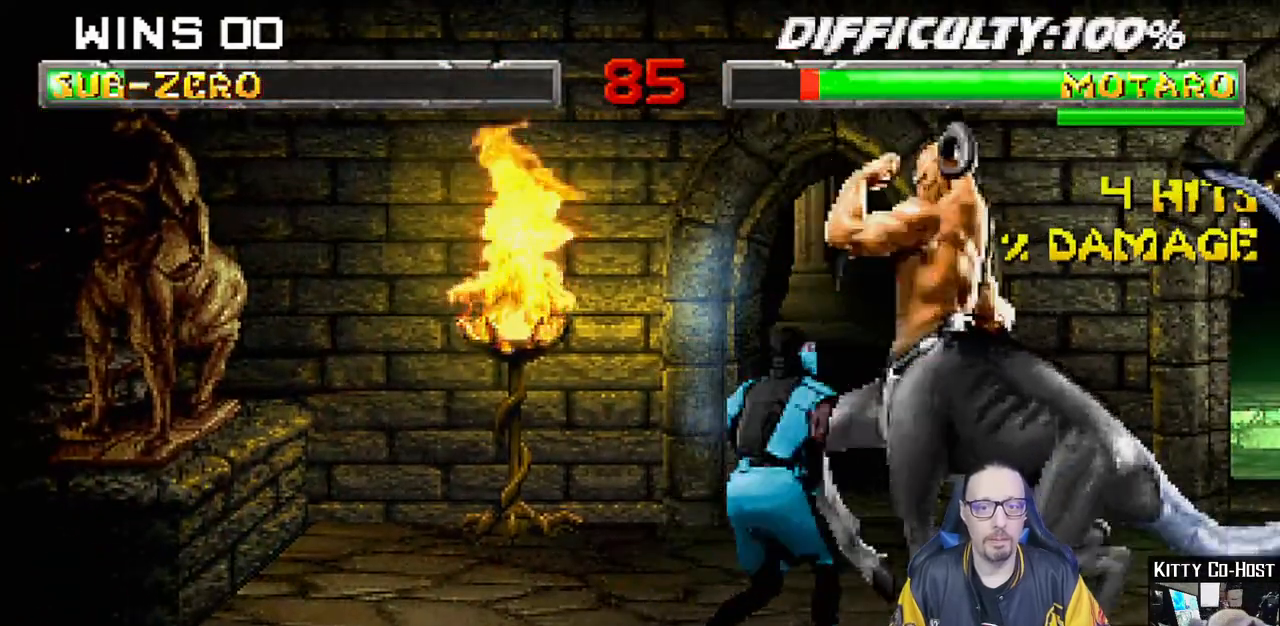
{"dt_ms": 500, "buttons": ["L1", "DPAD_UP", "DPAD_RIGHT"], "left_stick": "center", "right_stick": "center", "events": [[167, "CROSS", "up"], [167, "DPAD_DOWN", "up"], [183, "L1", "up"], [183, "SQUARE", "up"], [400, "DPAD_RIGHT", "down"], [400, "L1", "down"], [417, "DPAD_UP", "down"]]}
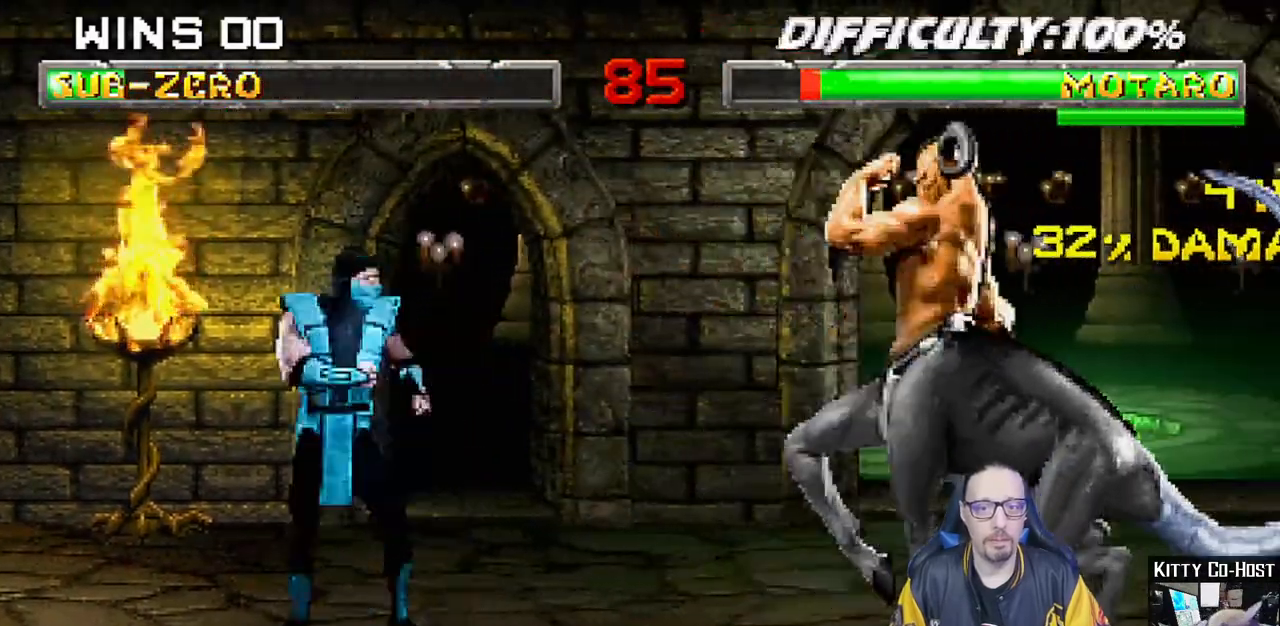
{"dt_ms": 500, "buttons": ["L1"], "left_stick": "center", "right_stick": "center", "events": [[200, "DPAD_RIGHT", "up"], [217, "DPAD_UP", "up"], [217, "SQUARE", "down"], [317, "SQUARE", "up"], [383, "SQUARE", "down"], [450, "SQUARE", "up"]]}
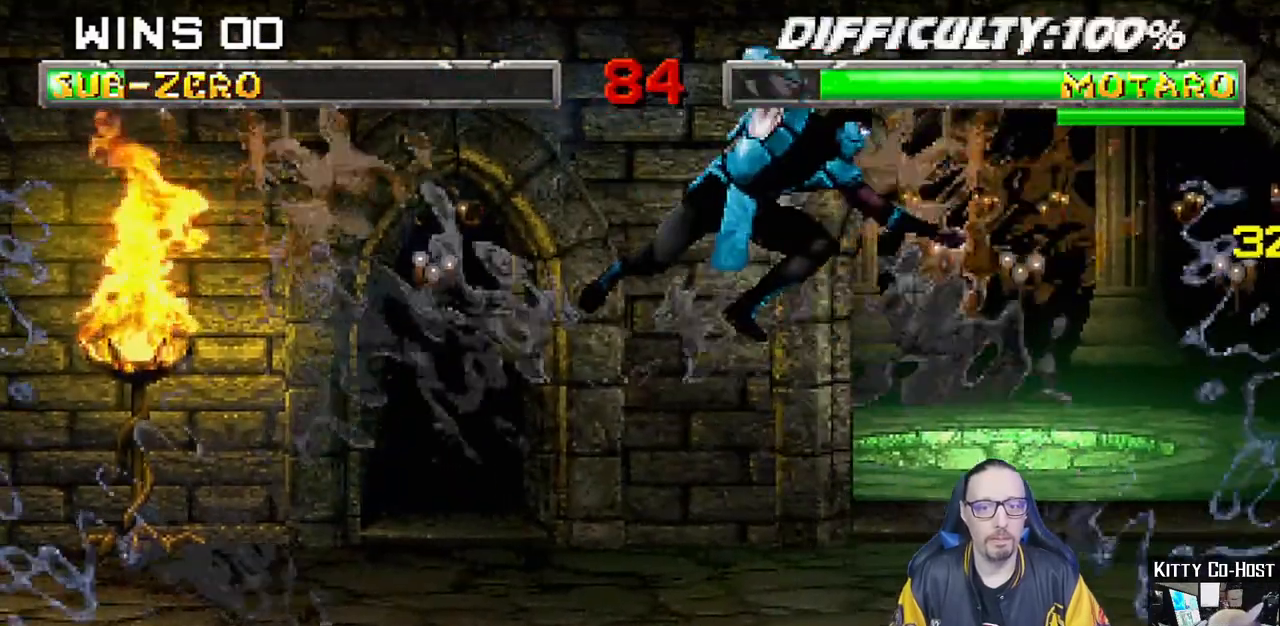
{"dt_ms": 500, "buttons": ["SQUARE"], "left_stick": "center", "right_stick": "center", "events": [[33, "SQUARE", "down"], [117, "SQUARE", "up"], [250, "DPAD_LEFT", "down"], [250, "DPAD_UP", "down"], [367, "SQUARE", "down"], [367, "TRIANGLE", "down"], [417, "DPAD_LEFT", "up"], [433, "DPAD_UP", "up"], [433, "SQUARE", "up"], [433, "TRIANGLE", "up"], [483, "L1", "up"], [500, "SQUARE", "down"]]}
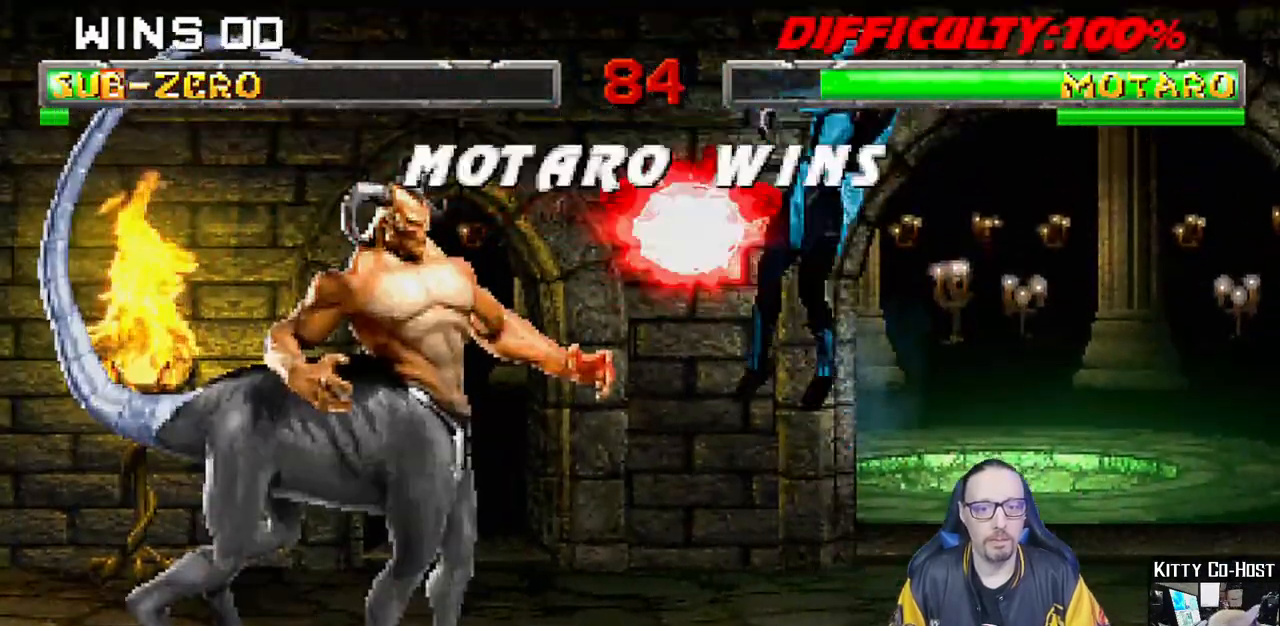
{"dt_ms": 500, "buttons": [], "left_stick": "center", "right_stick": "center", "events": [[117, "SQUARE", "up"], [150, "DPAD_DOWN", "down"], [183, "DPAD_RIGHT", "down"], [183, "L1", "down"], [200, "R1", "down"], [333, "DPAD_DOWN", "up"], [367, "DPAD_RIGHT", "up"], [367, "L1", "up"], [433, "R1", "up"]]}